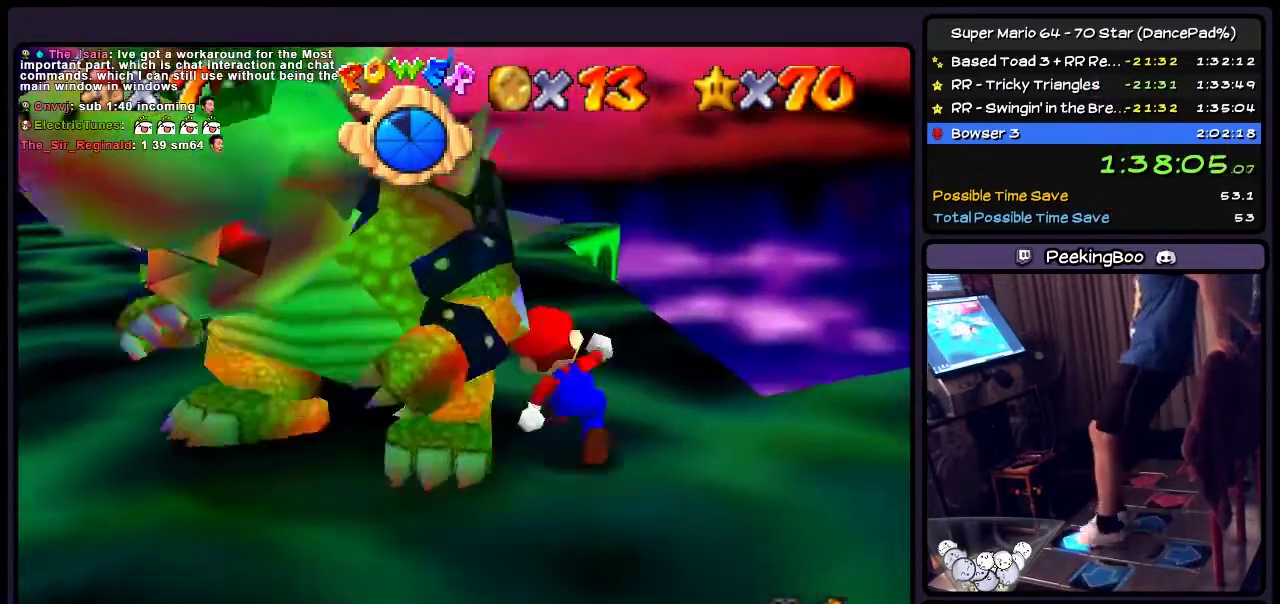
Gameplay with a controller (Nintendo layout); each line is a JSON object with the inputs held at the frame after it. "events" lists button and stick changes between this image and that frame as [ms after this image, input, new state], when the widget could be followed in between. Not read: L3 R3.
{"buttons": ["DPAD_LEFT"], "events": [[133, "DPAD_RIGHT", "up"], [233, "DPAD_LEFT", "down"], [500, "DPAD_UP", "up"]]}
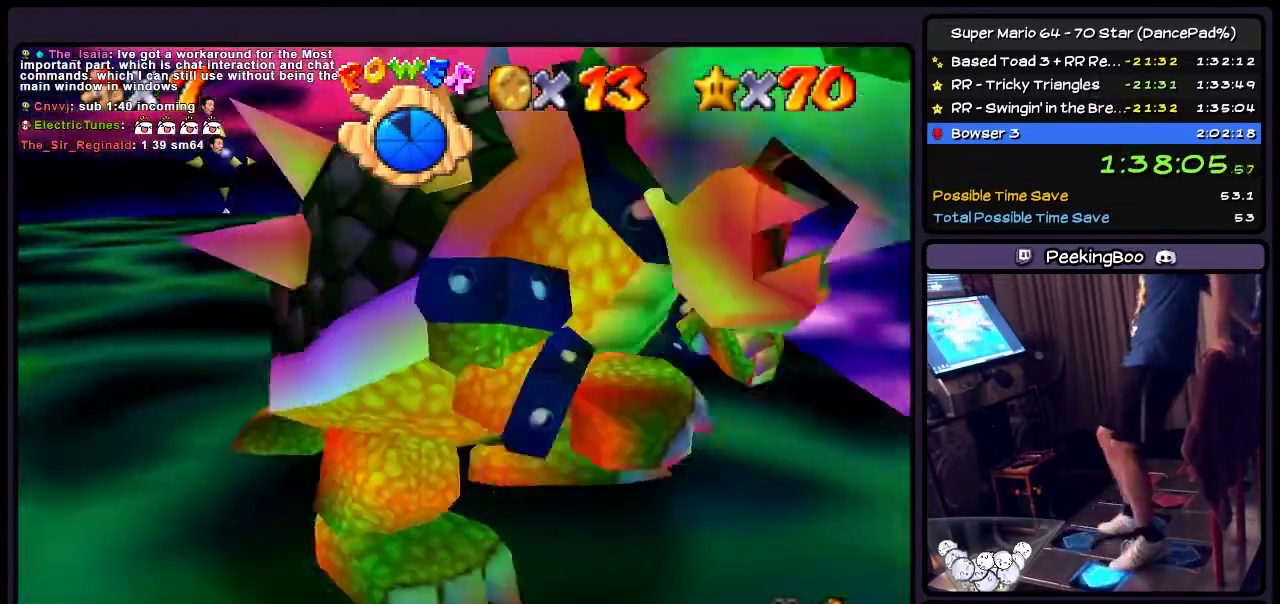
{"buttons": ["DPAD_DOWN"], "events": [[201, "DPAD_DOWN", "down"], [501, "DPAD_LEFT", "up"]]}
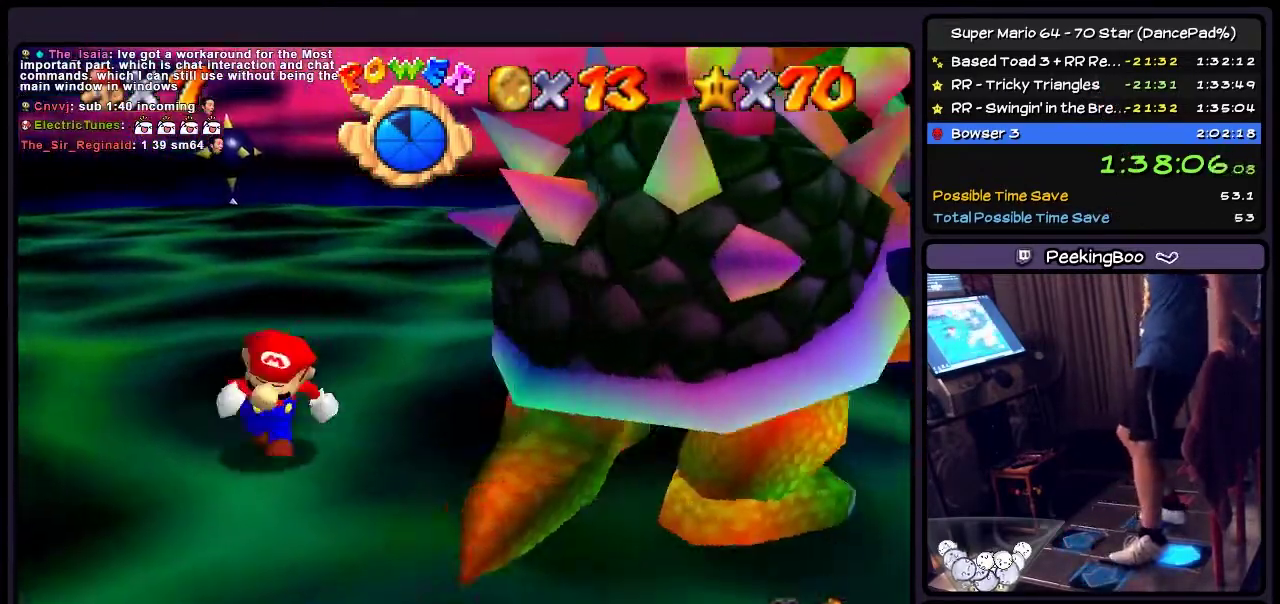
{"buttons": ["DPAD_RIGHT"], "events": [[133, "DPAD_RIGHT", "down"], [400, "DPAD_DOWN", "up"]]}
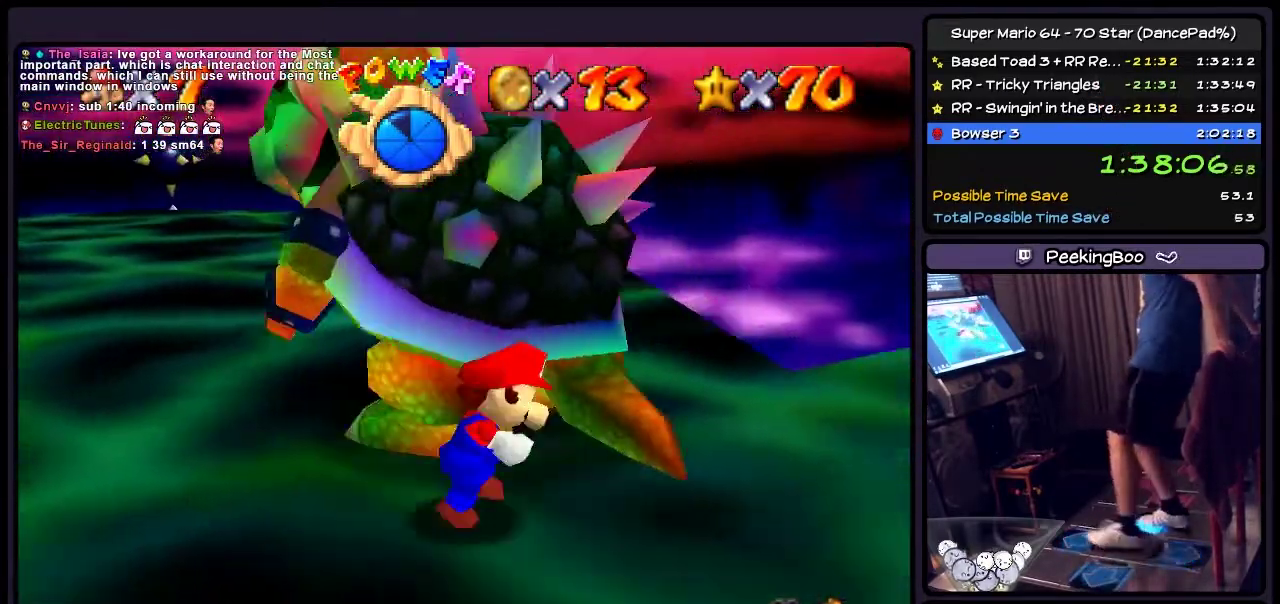
{"buttons": ["DPAD_UP"], "events": [[134, "DPAD_UP", "down"], [367, "DPAD_RIGHT", "up"]]}
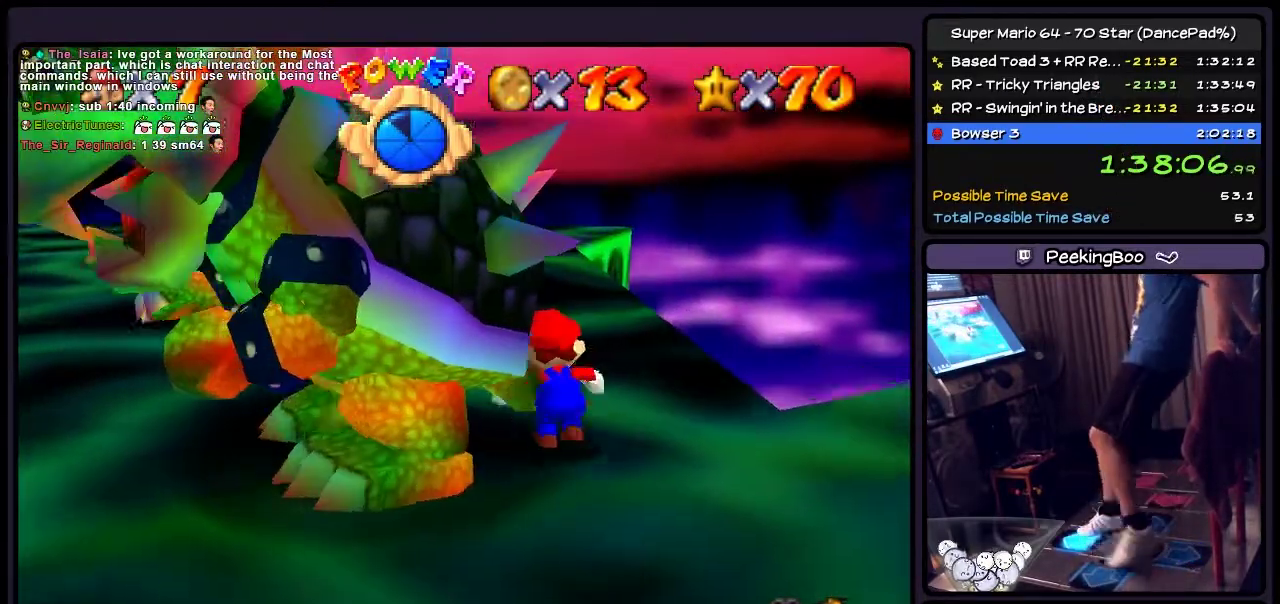
{"buttons": ["B", "DPAD_DOWN"], "events": [[67, "DPAD_LEFT", "down"], [368, "DPAD_UP", "up"], [434, "DPAD_LEFT", "up"], [501, "B", "down"], [501, "DPAD_DOWN", "down"]]}
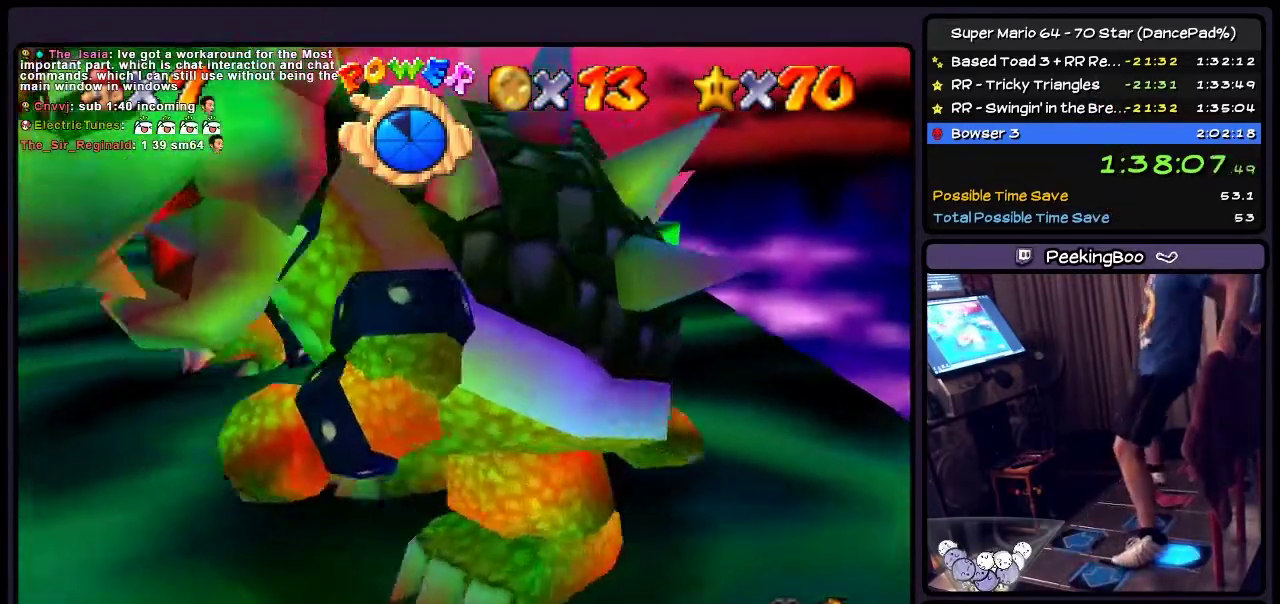
{"buttons": ["DPAD_DOWN"], "events": [[234, "B", "up"]]}
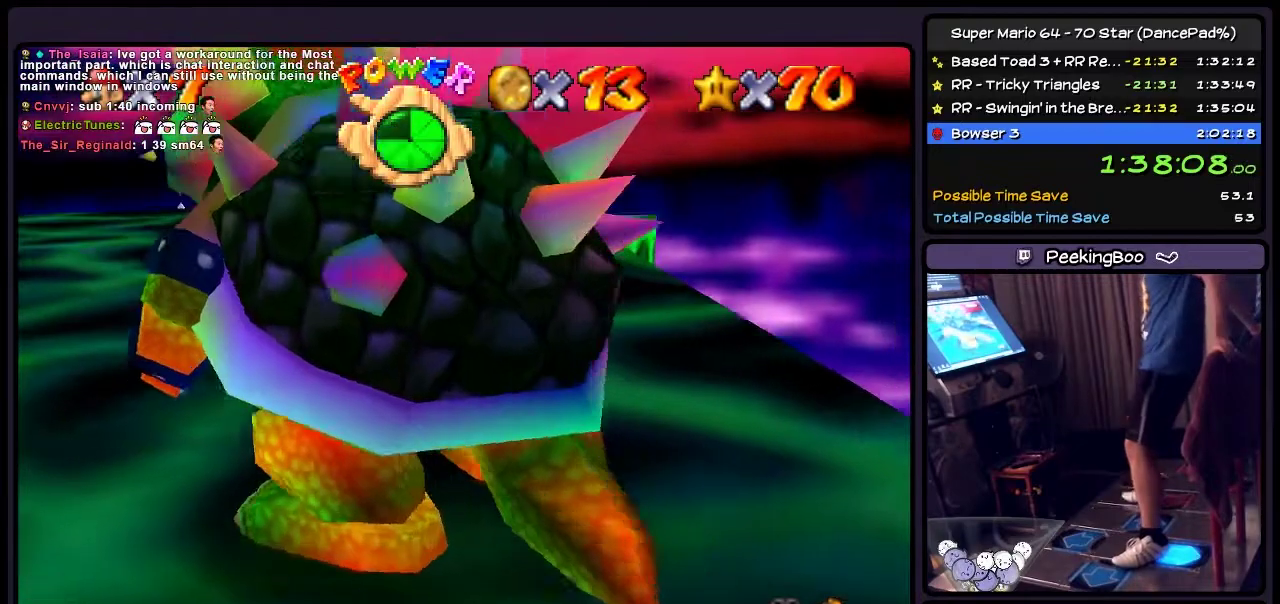
{"buttons": ["DPAD_DOWN"], "events": []}
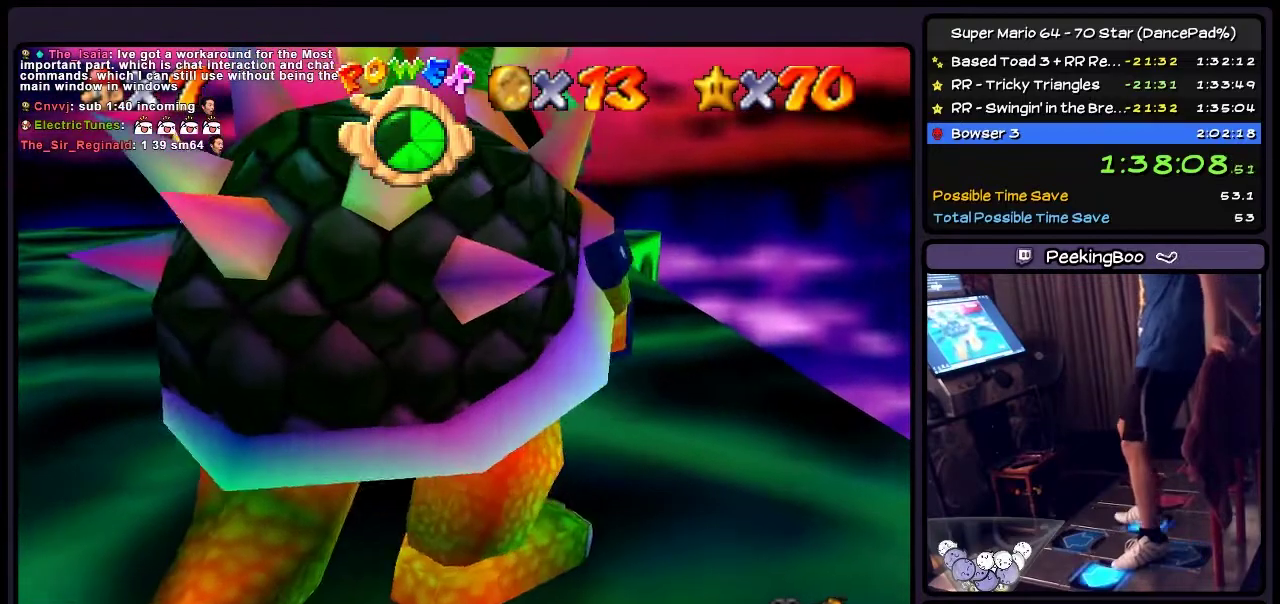
{"buttons": ["DPAD_LEFT"], "events": [[33, "DPAD_DOWN", "up"], [200, "DPAD_LEFT", "down"], [267, "DPAD_RIGHT", "down"], [434, "DPAD_RIGHT", "up"]]}
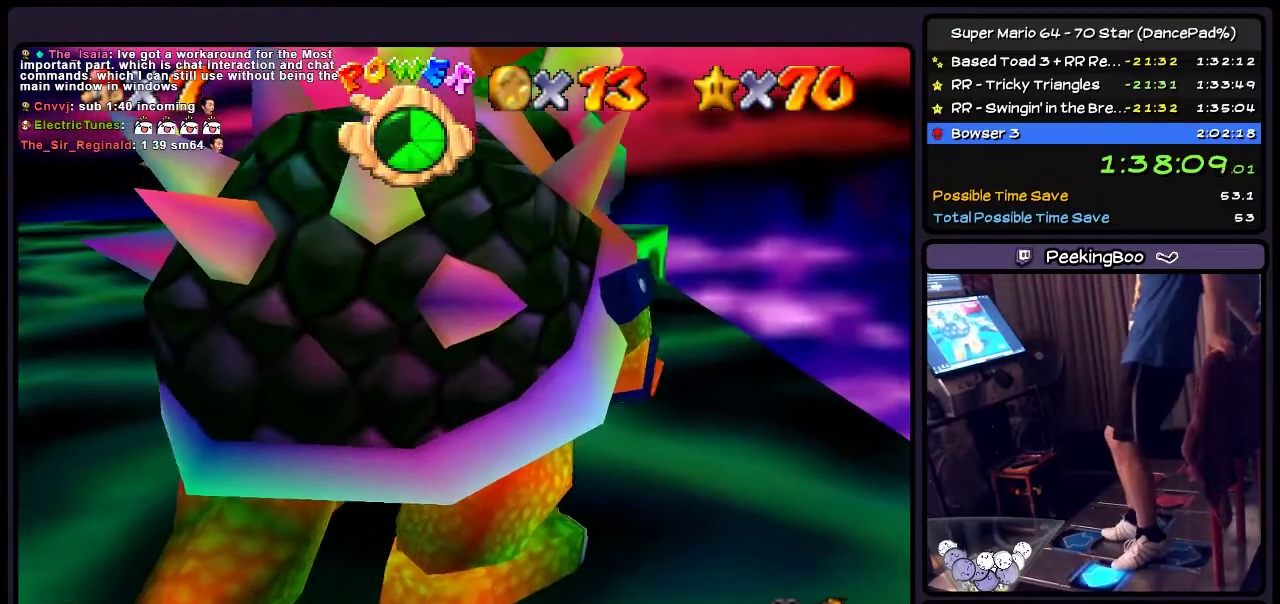
{"buttons": ["DPAD_LEFT"], "events": []}
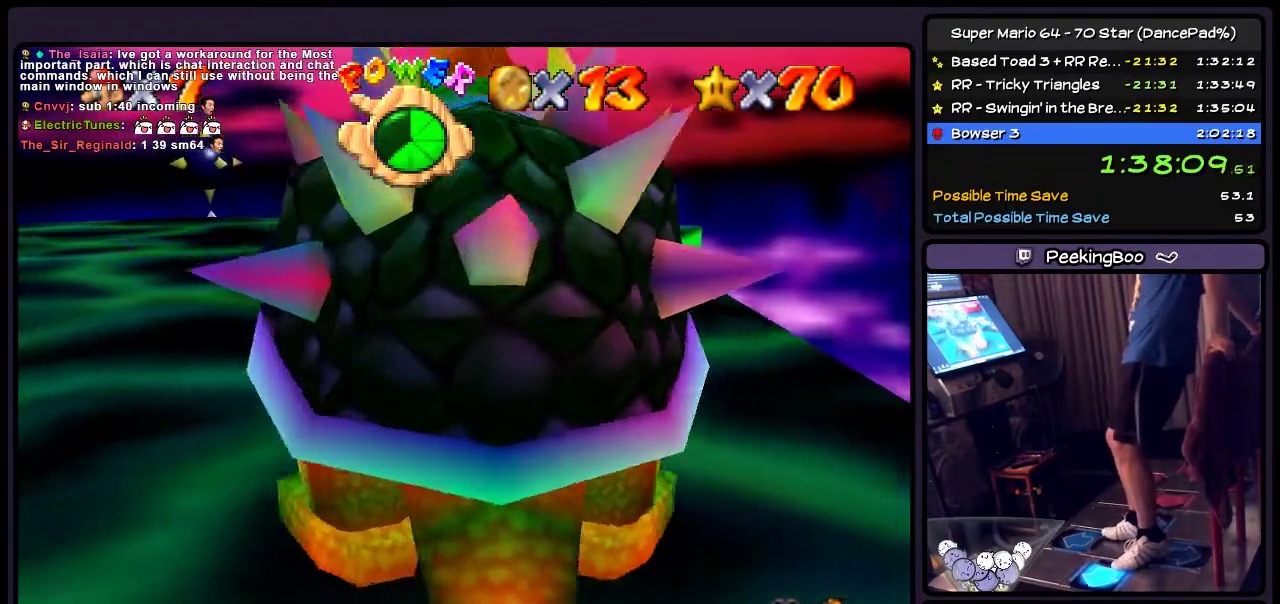
{"buttons": ["DPAD_DOWN"], "events": [[200, "DPAD_DOWN", "down"], [434, "DPAD_LEFT", "up"]]}
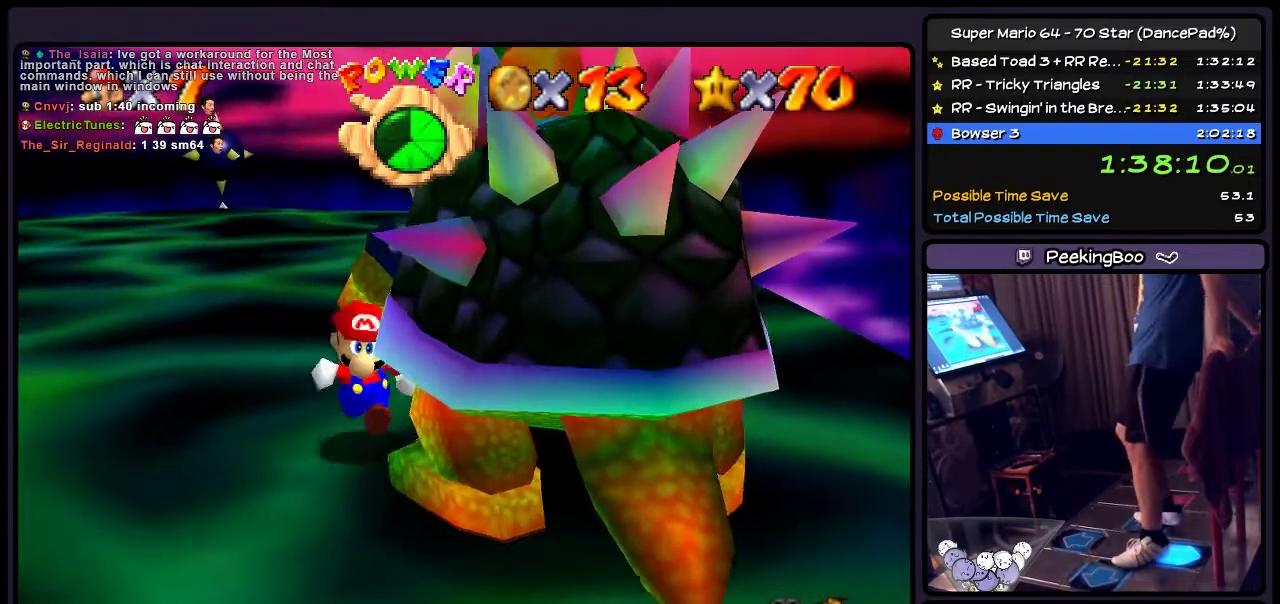
{"buttons": ["DPAD_DOWN", "DPAD_RIGHT"], "events": [[434, "DPAD_RIGHT", "down"]]}
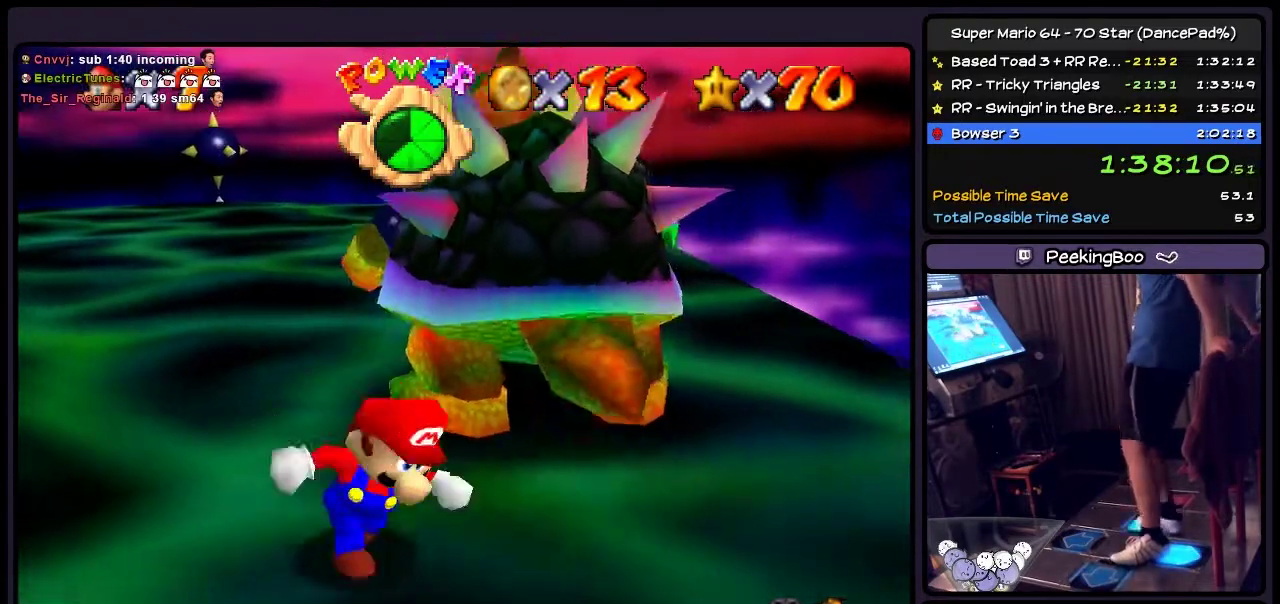
{"buttons": ["DPAD_UP"], "events": [[200, "DPAD_DOWN", "up"], [400, "DPAD_RIGHT", "up"], [434, "DPAD_UP", "down"]]}
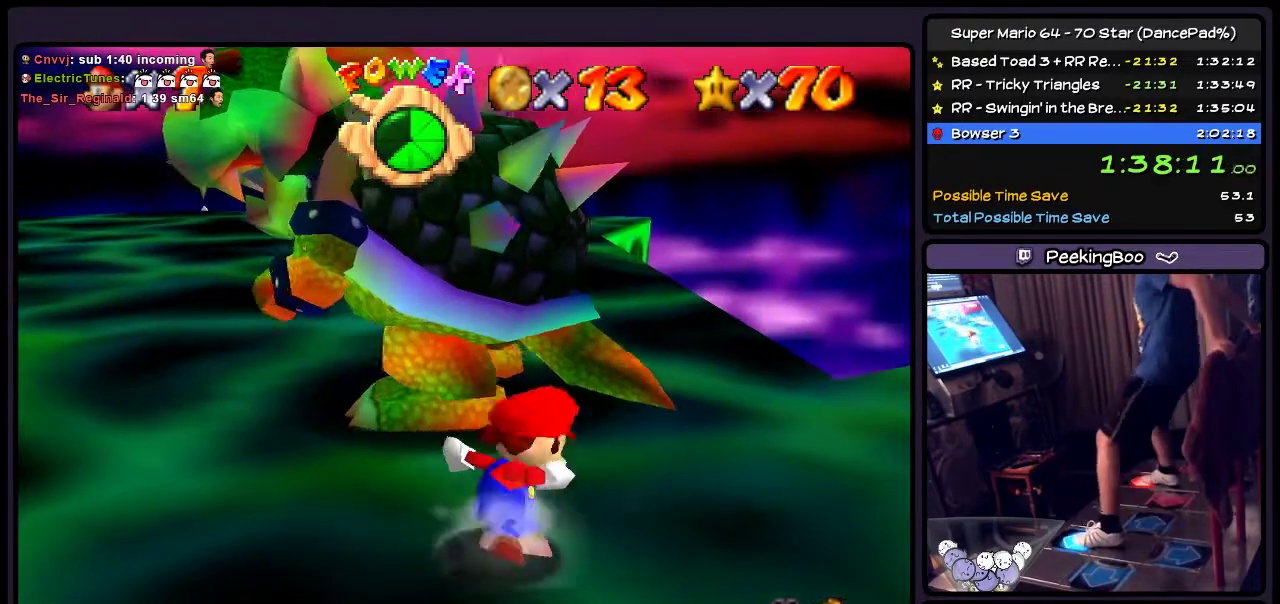
{"buttons": ["B", "DPAD_UP"], "events": [[34, "B", "down"]]}
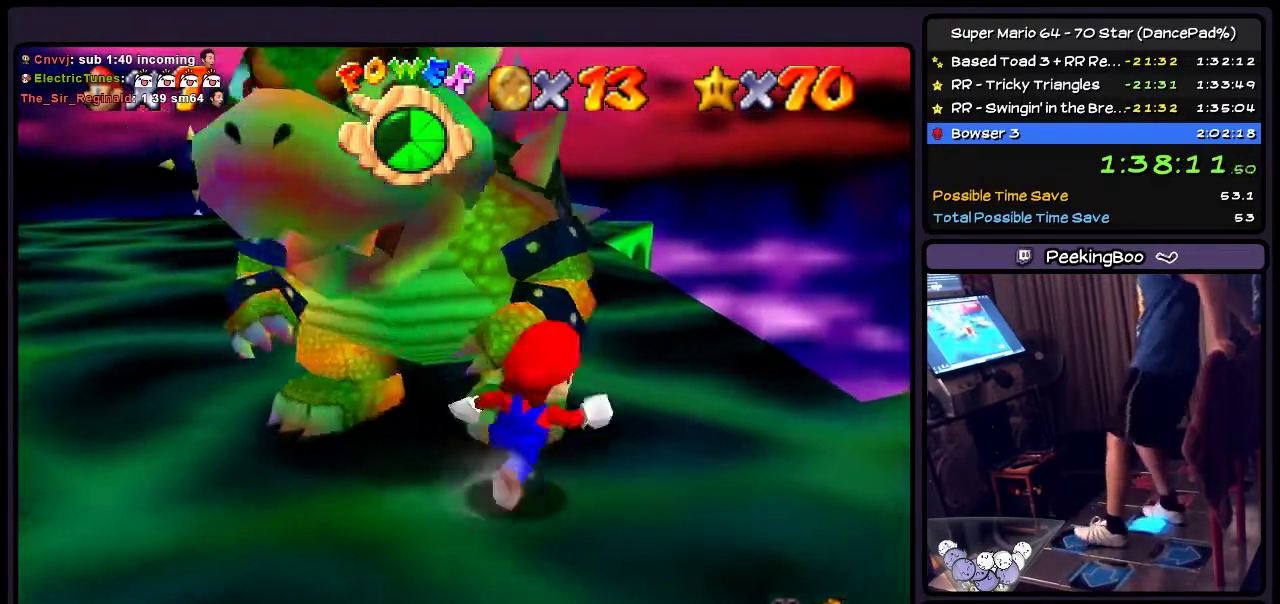
{"buttons": ["DPAD_UP"], "events": [[33, "B", "up"], [33, "DPAD_RIGHT", "down"], [33, "DPAD_UP", "up"], [200, "DPAD_UP", "down"], [434, "DPAD_RIGHT", "up"]]}
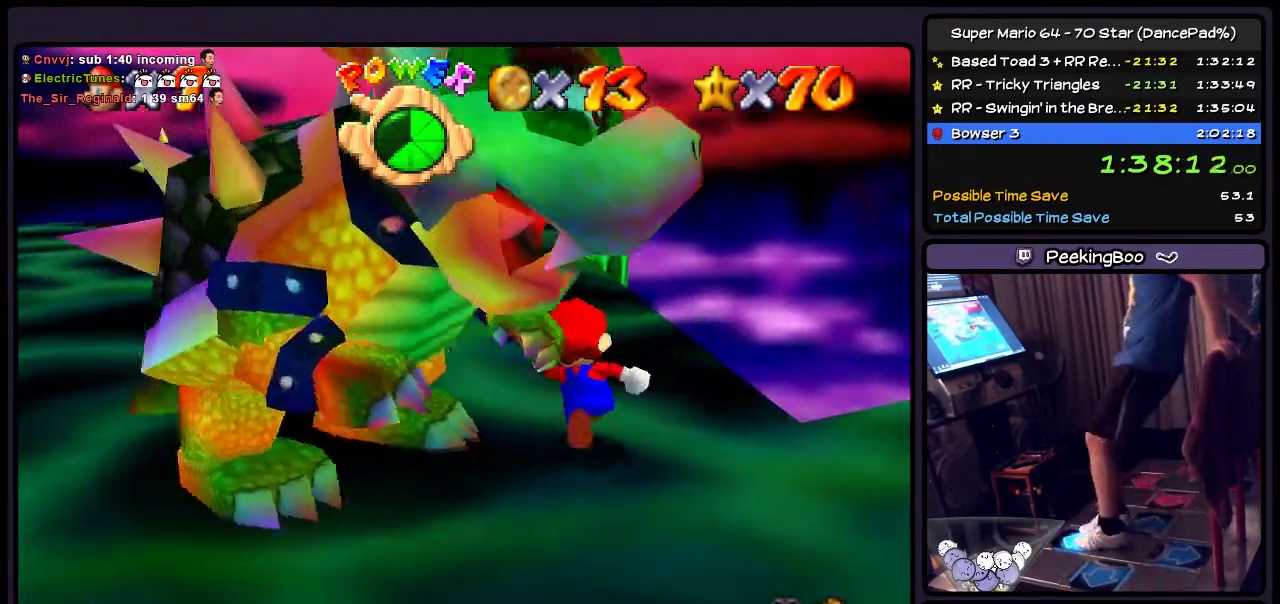
{"buttons": ["DPAD_LEFT"], "events": [[201, "DPAD_LEFT", "down"], [468, "DPAD_UP", "up"]]}
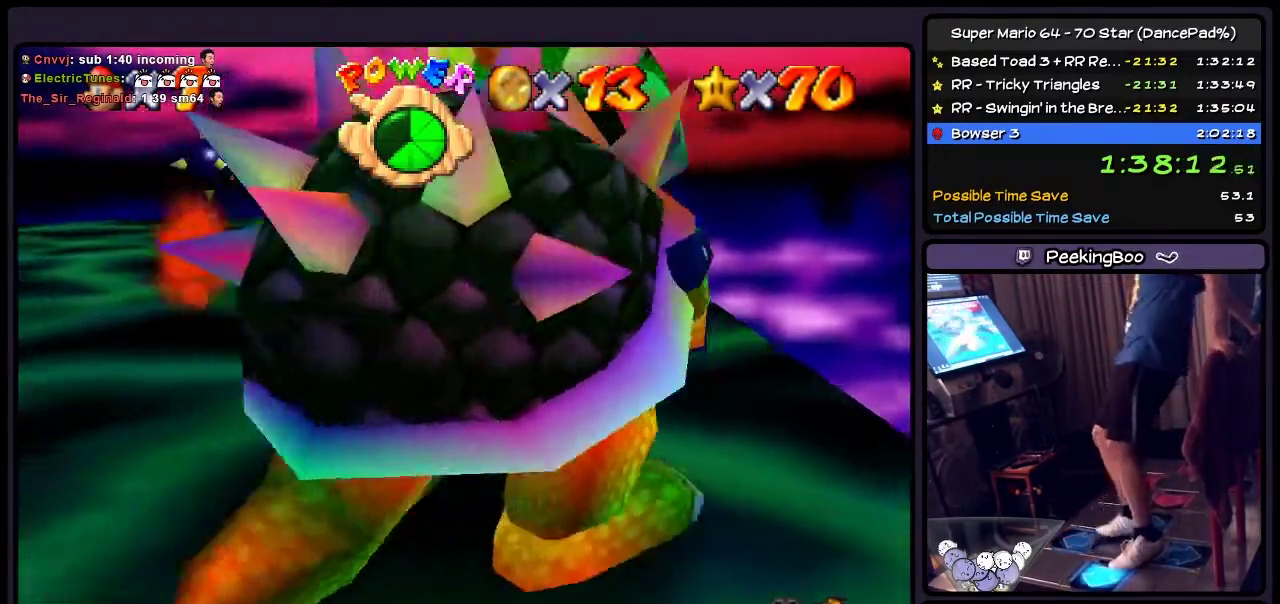
{"buttons": ["DPAD_DOWN", "DPAD_LEFT"], "events": [[234, "DPAD_DOWN", "down"]]}
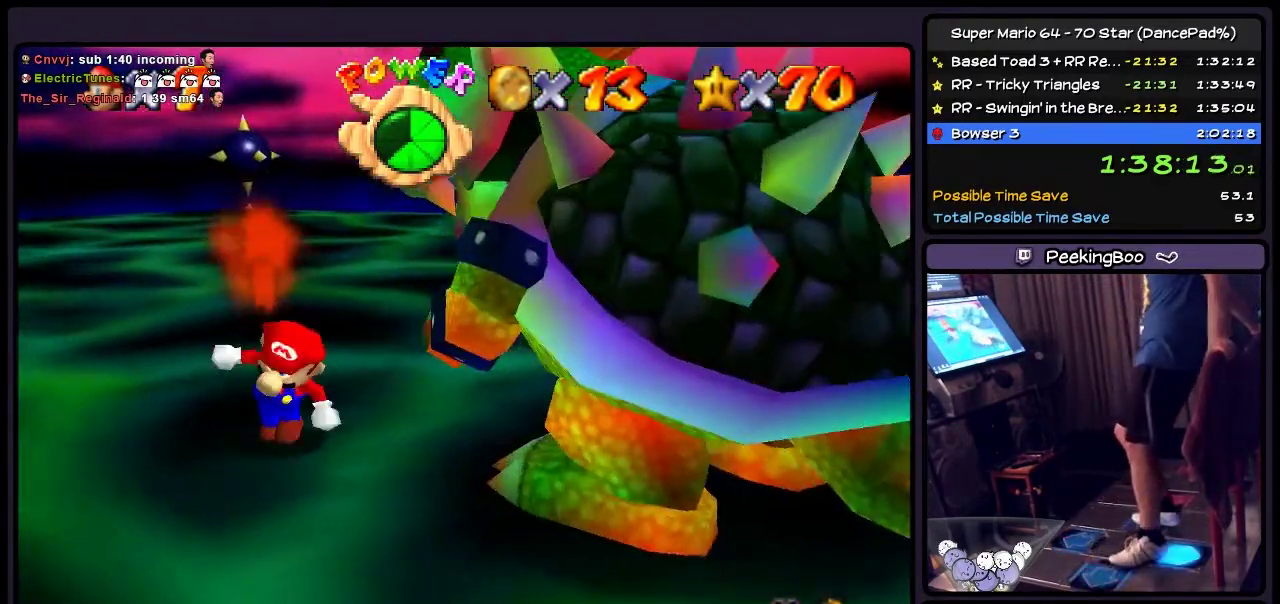
{"buttons": ["DPAD_DOWN", "DPAD_RIGHT"], "events": [[34, "DPAD_LEFT", "up"], [234, "DPAD_RIGHT", "down"]]}
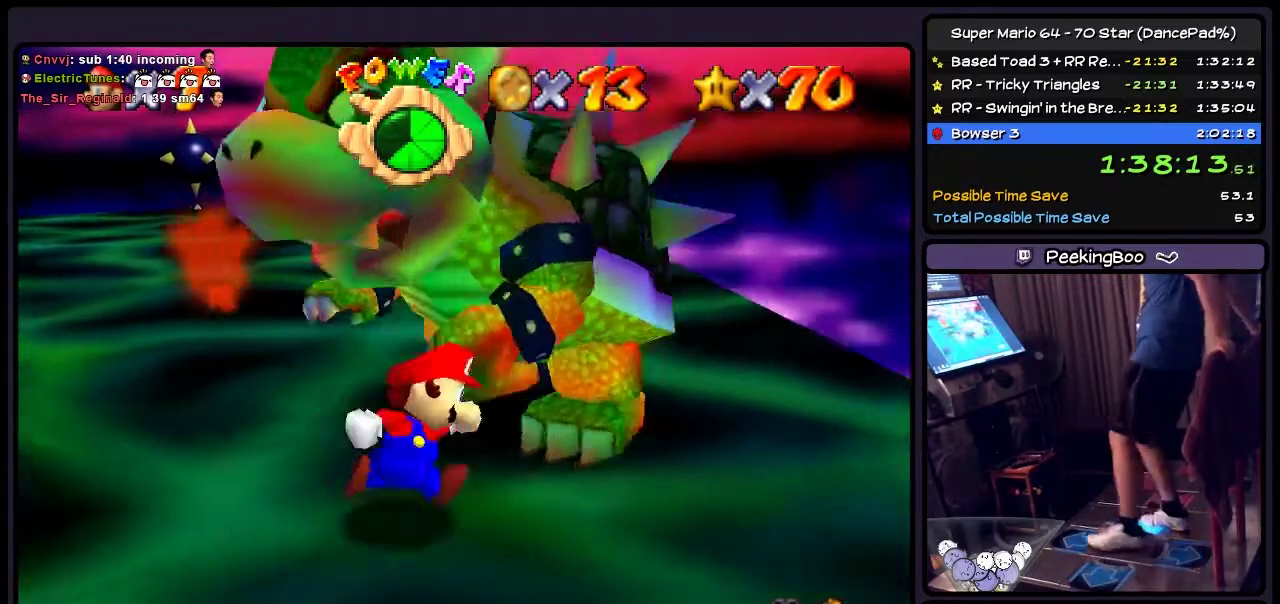
{"buttons": ["DPAD_UP"], "events": [[33, "DPAD_DOWN", "up"], [200, "DPAD_UP", "down"], [434, "DPAD_RIGHT", "up"]]}
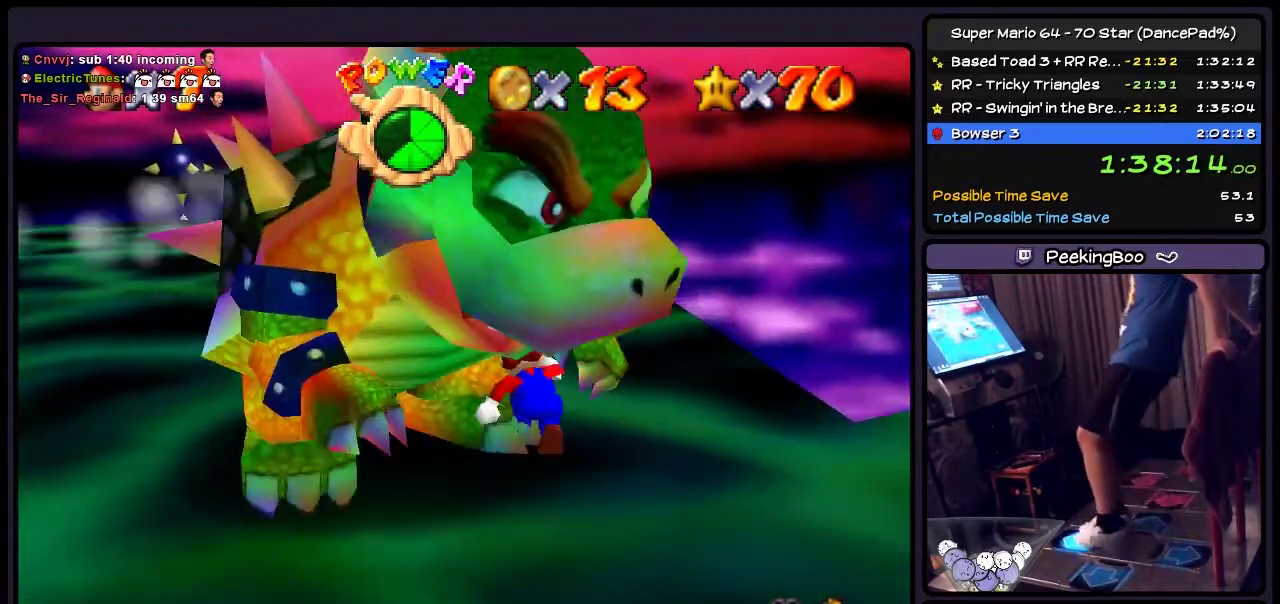
{"buttons": ["DPAD_LEFT"], "events": [[134, "DPAD_LEFT", "down"], [401, "DPAD_UP", "up"]]}
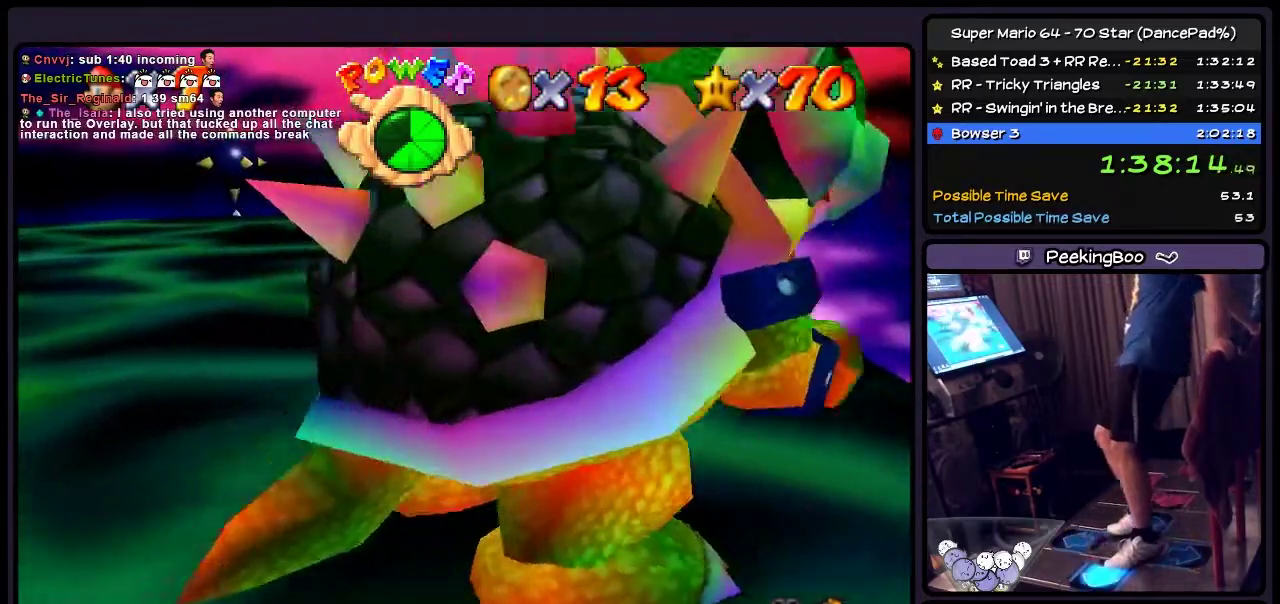
{"buttons": ["DPAD_DOWN", "DPAD_RIGHT"], "events": [[33, "DPAD_DOWN", "down"], [200, "DPAD_LEFT", "up"], [434, "DPAD_RIGHT", "down"]]}
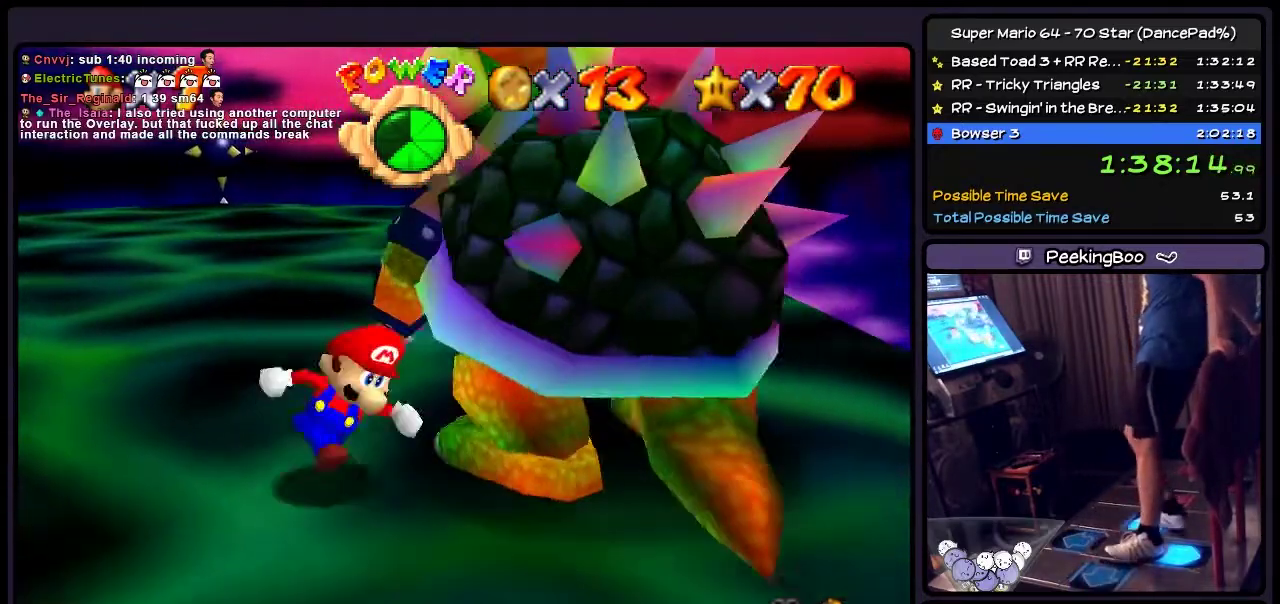
{"buttons": ["DPAD_UP", "DPAD_RIGHT"], "events": [[201, "DPAD_DOWN", "up"], [368, "DPAD_UP", "down"]]}
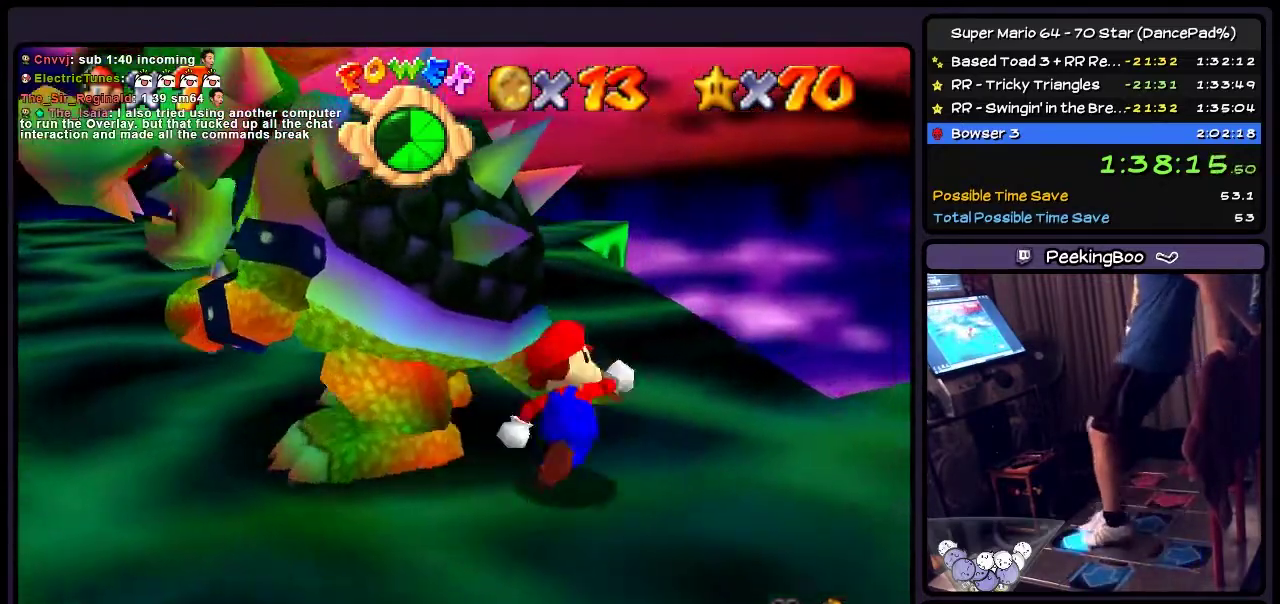
{"buttons": ["DPAD_UP", "DPAD_LEFT"], "events": [[100, "DPAD_RIGHT", "up"], [300, "DPAD_LEFT", "down"]]}
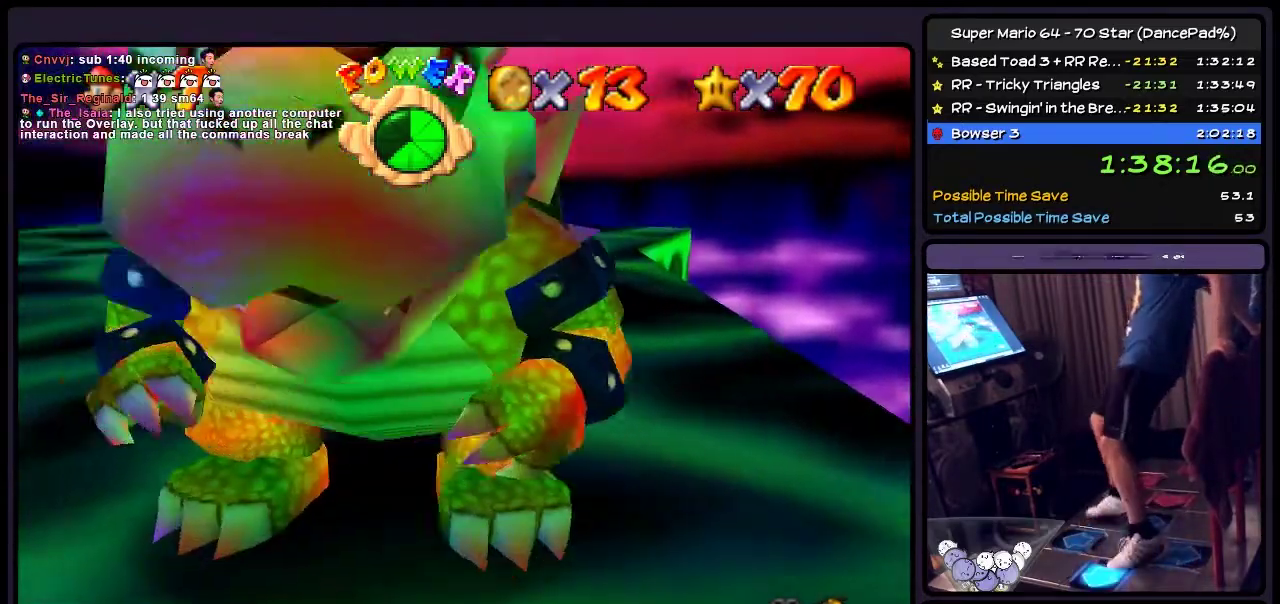
{"buttons": ["B", "DPAD_DOWN"], "events": [[101, "DPAD_UP", "up"], [234, "DPAD_DOWN", "down"], [401, "DPAD_LEFT", "up"], [434, "B", "down"]]}
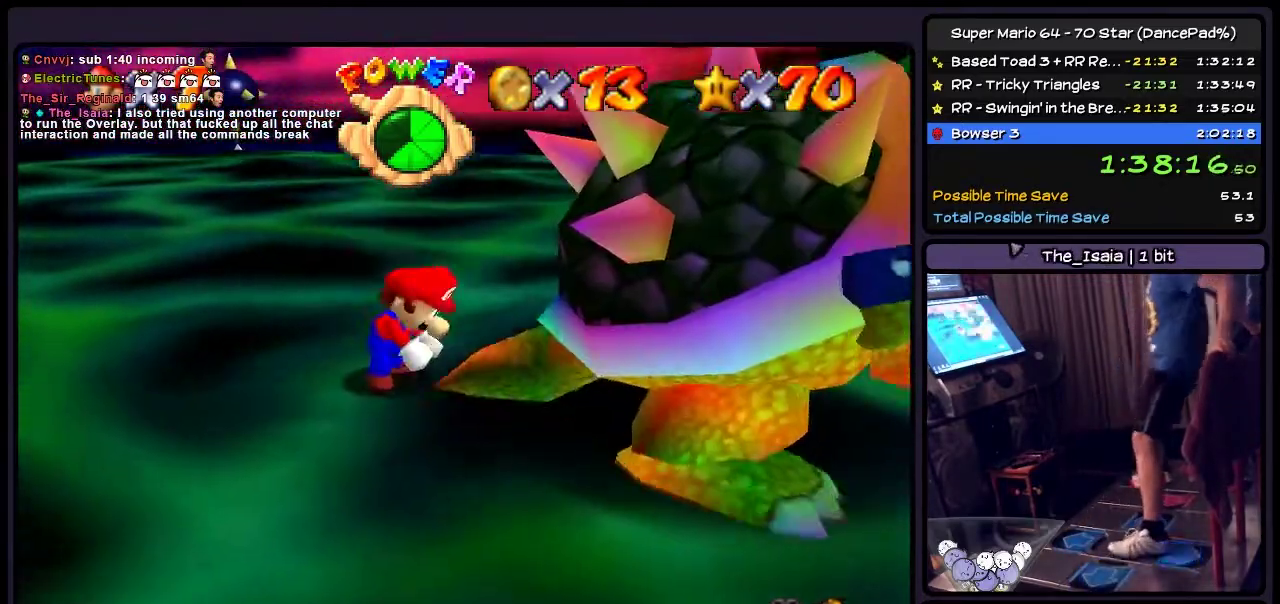
{"buttons": [], "events": [[200, "DPAD_DOWN", "up"], [267, "DPAD_DOWN", "down"], [434, "B", "up"], [434, "DPAD_DOWN", "up"]]}
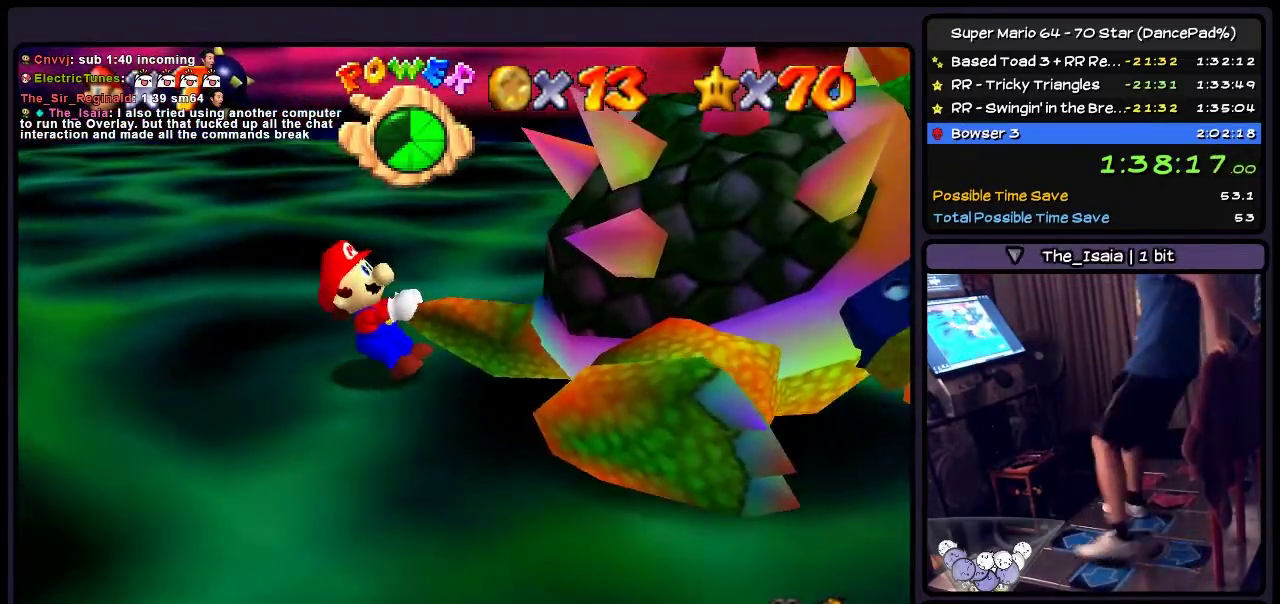
{"buttons": ["DPAD_RIGHT"], "events": [[134, "DPAD_LEFT", "down"], [401, "DPAD_LEFT", "up"], [434, "DPAD_RIGHT", "down"]]}
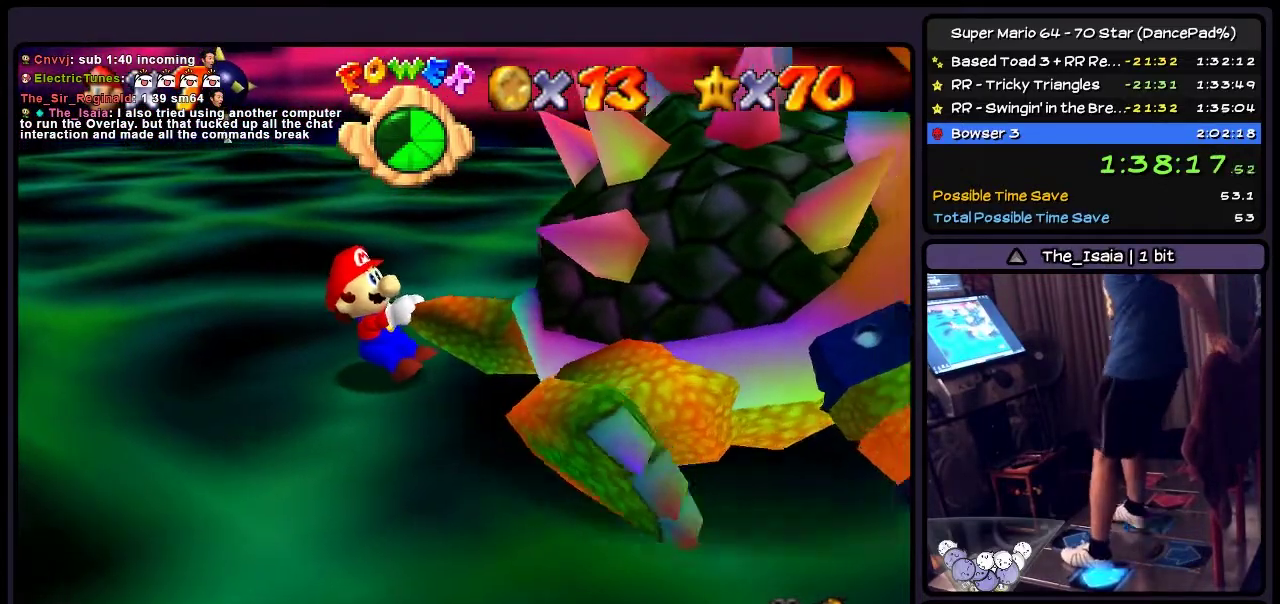
{"buttons": ["DPAD_LEFT"], "events": [[133, "DPAD_LEFT", "down"], [400, "DPAD_RIGHT", "up"]]}